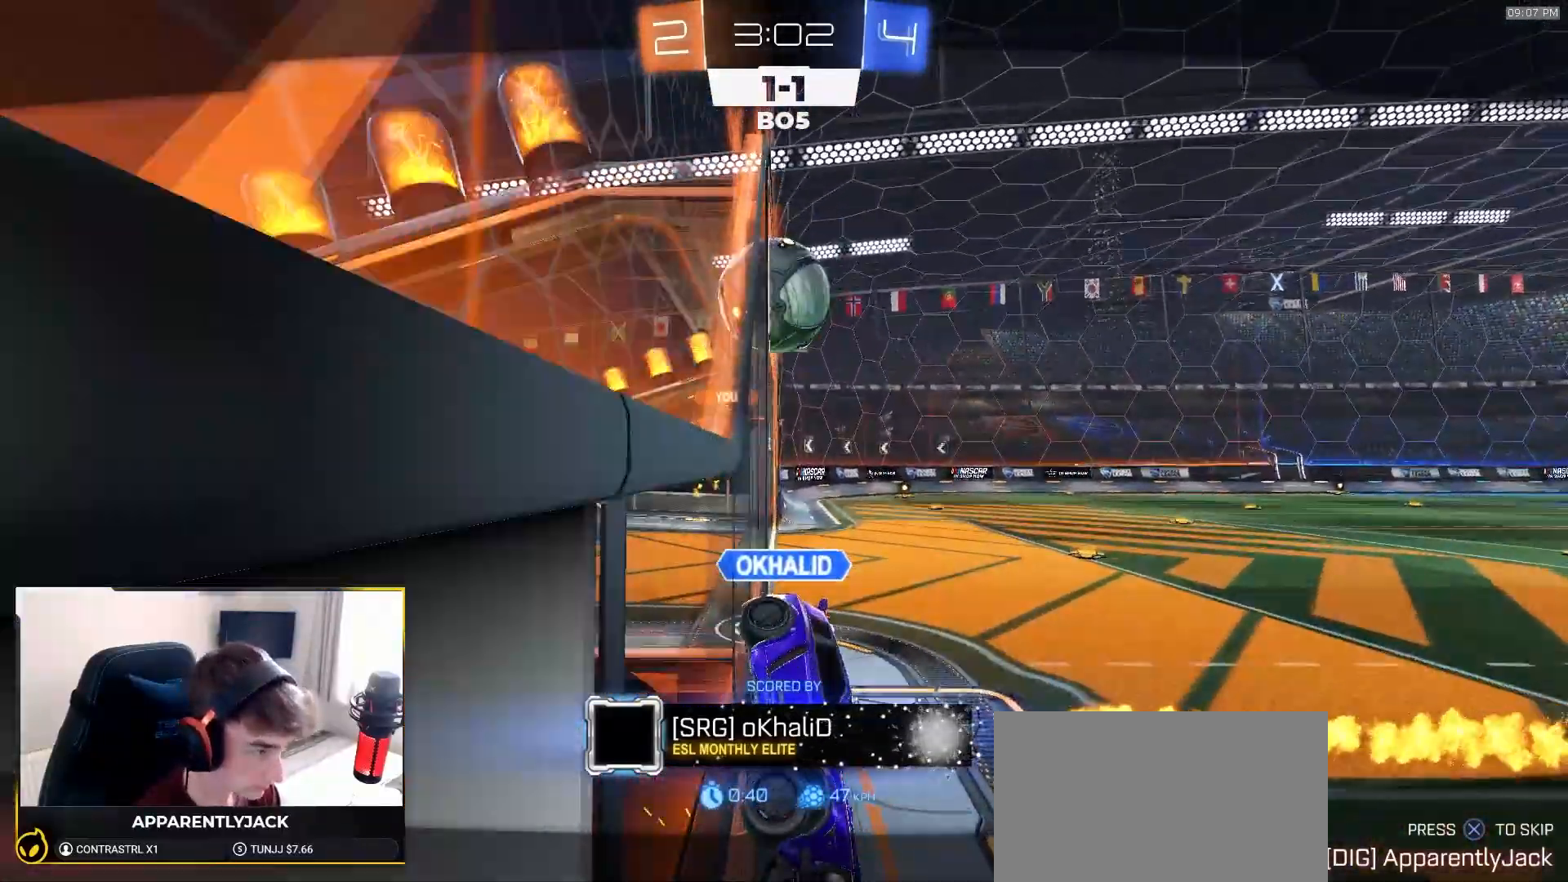
Gameplay with a controller (PlayStation layout); each line is a JSON object with the inputs held at the frame after it (dt_ms = milliseconds from this image to that frame). "events" lists button and stick changes between this image and that frame as [ms after this image, input, new state], when the widget could be followed in between. Not read: L3 R3 TOUCHPAD.
{"dt_ms": 500, "buttons": ["CROSS"], "left_stick": "center", "right_stick": "center", "events": [[483, "CROSS", "down"]]}
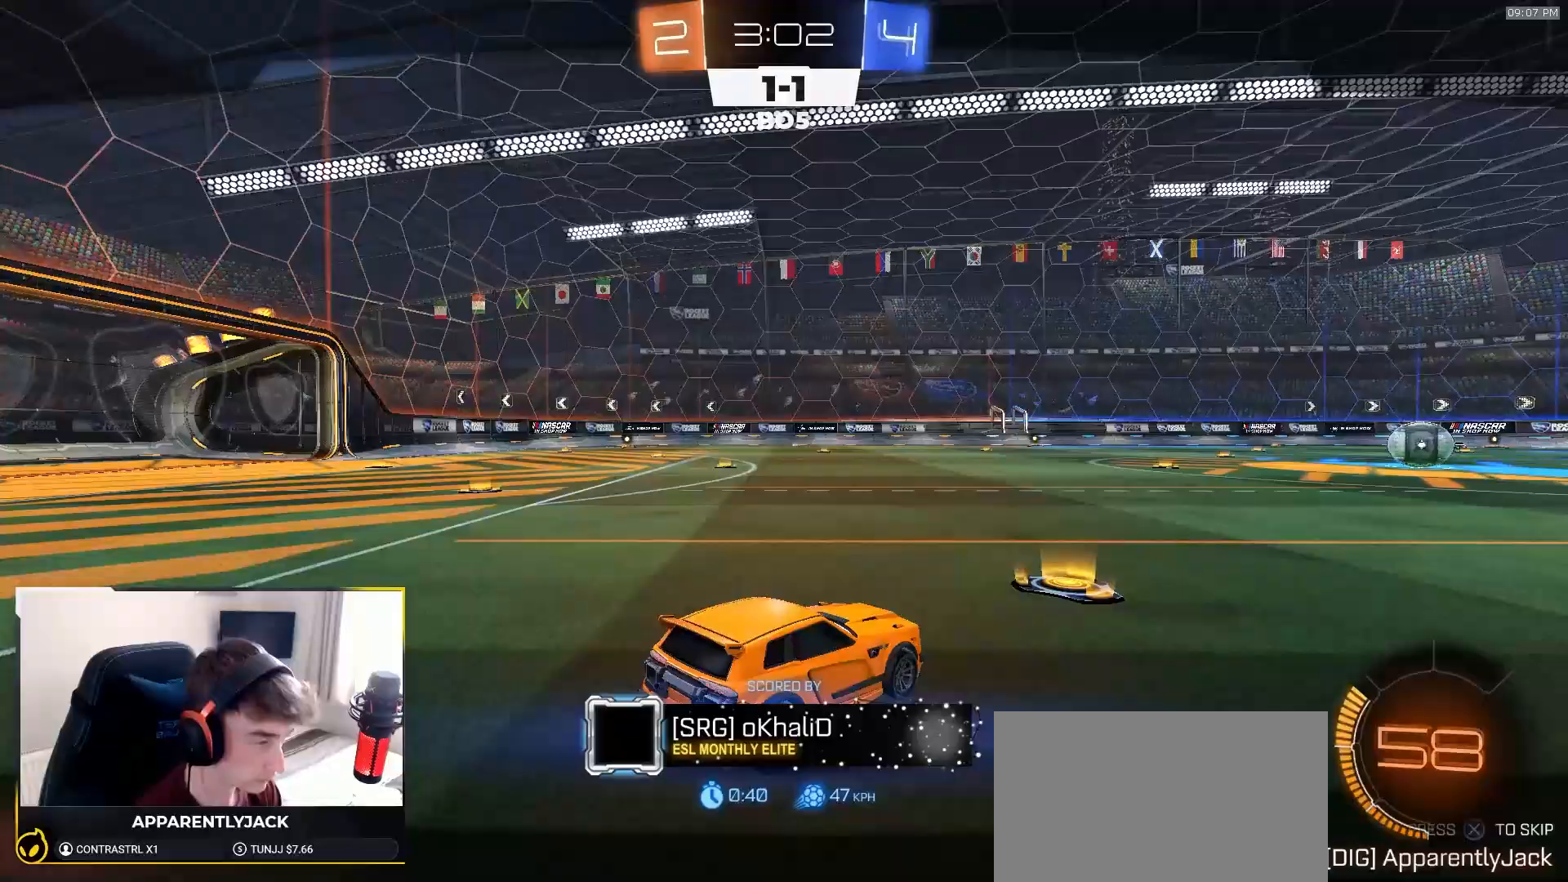
{"dt_ms": 500, "buttons": [], "left_stick": "left", "right_stick": "center", "events": [[33, "CROSS", "up"], [83, "CROSS", "down"], [183, "CROSS", "up"], [267, "left_stick", "left"], [367, "left_stick", "up-right"], [450, "left_stick", "left"]]}
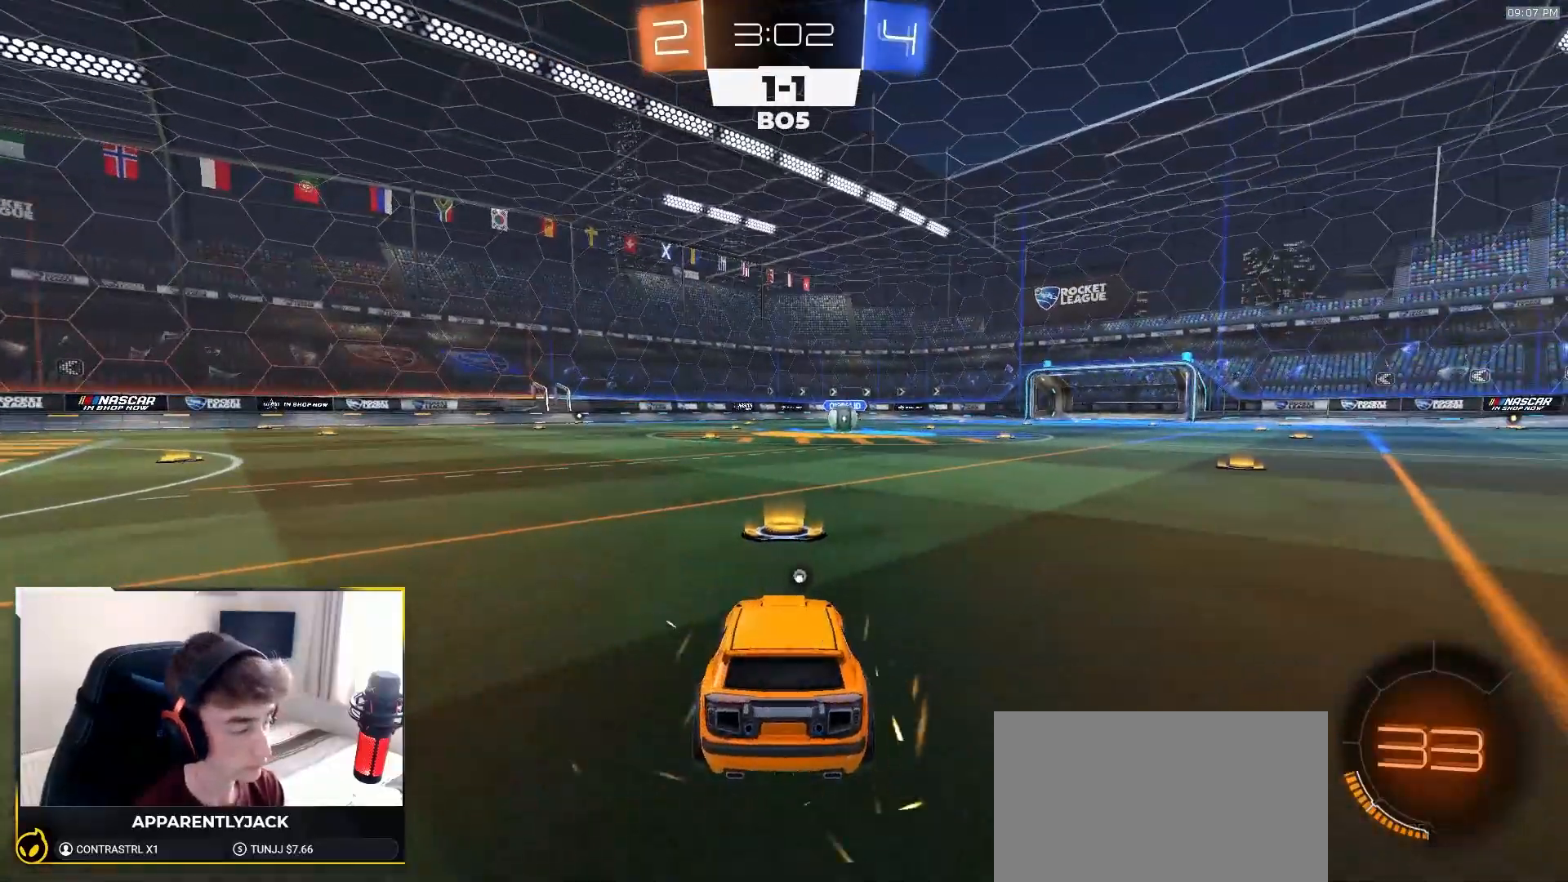
{"dt_ms": 500, "buttons": ["R1", "R2"], "left_stick": "center", "right_stick": "center", "events": [[50, "left_stick", "right"], [117, "left_stick", "up"], [250, "R2", "down"], [317, "R1", "down"], [317, "TRIANGLE", "down"], [350, "left_stick", "center"], [400, "TRIANGLE", "up"]]}
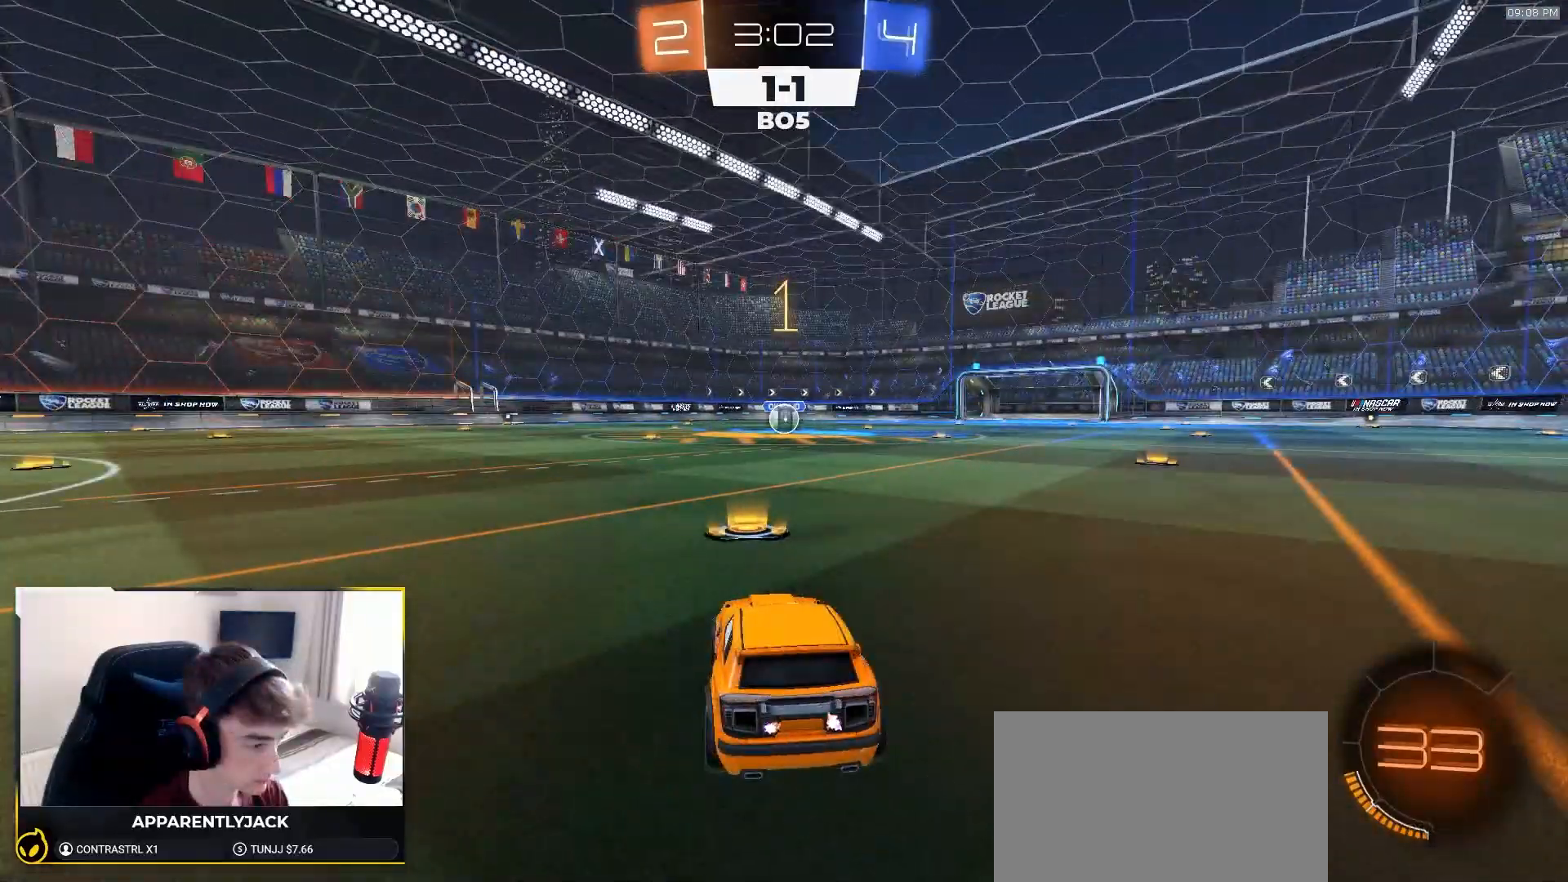
{"dt_ms": 500, "buttons": ["CROSS", "L1", "R1", "R2"], "left_stick": "up-left", "right_stick": "center"}
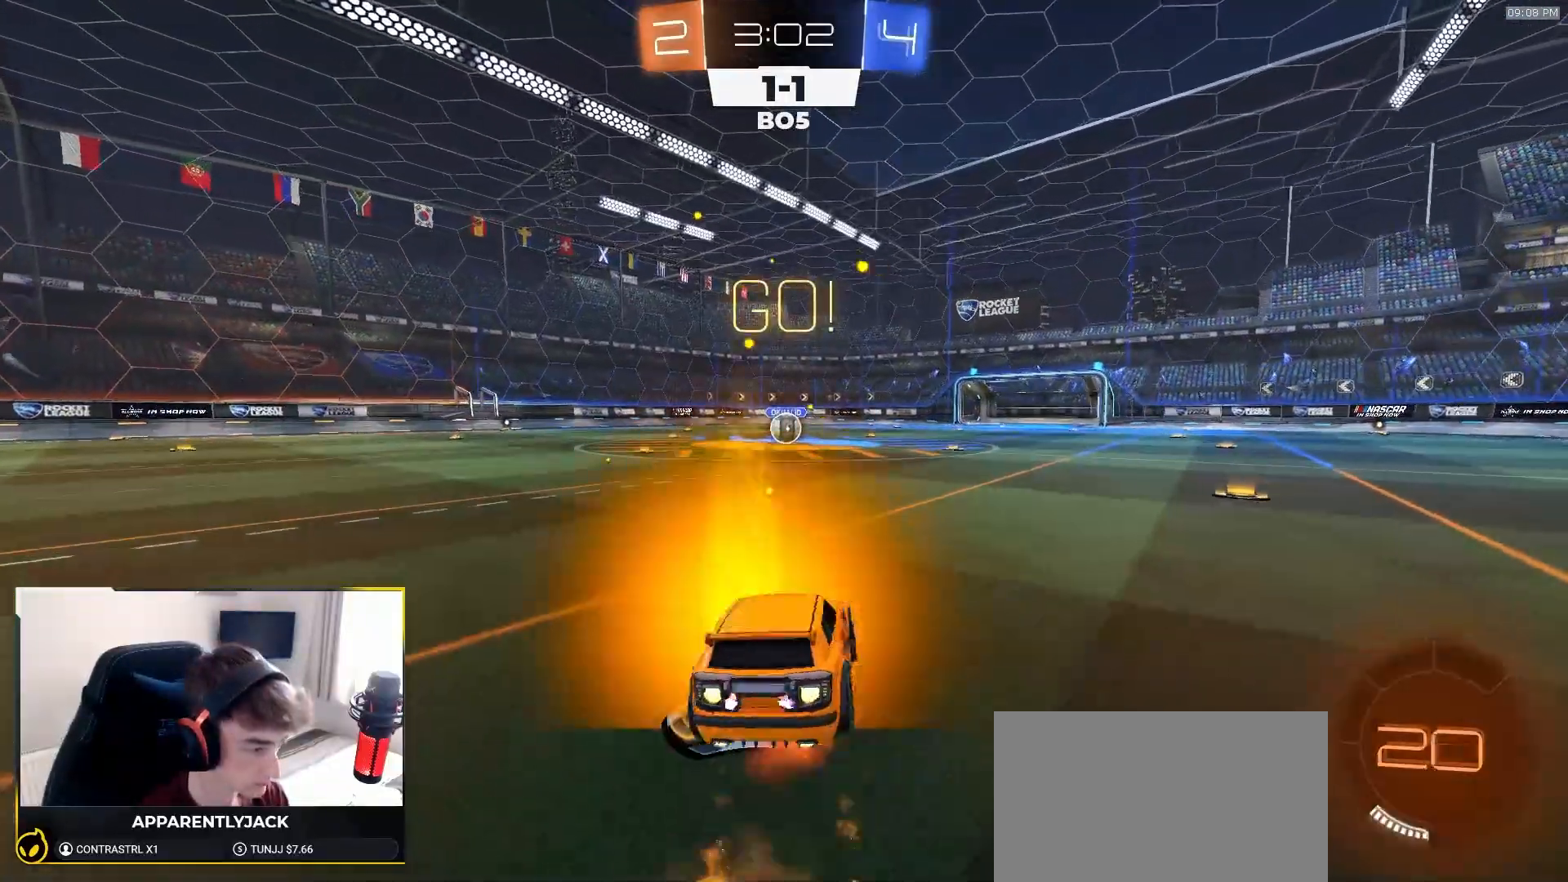
{"dt_ms": 500, "buttons": ["L1", "R1", "R2"], "left_stick": "down-left", "right_stick": "center"}
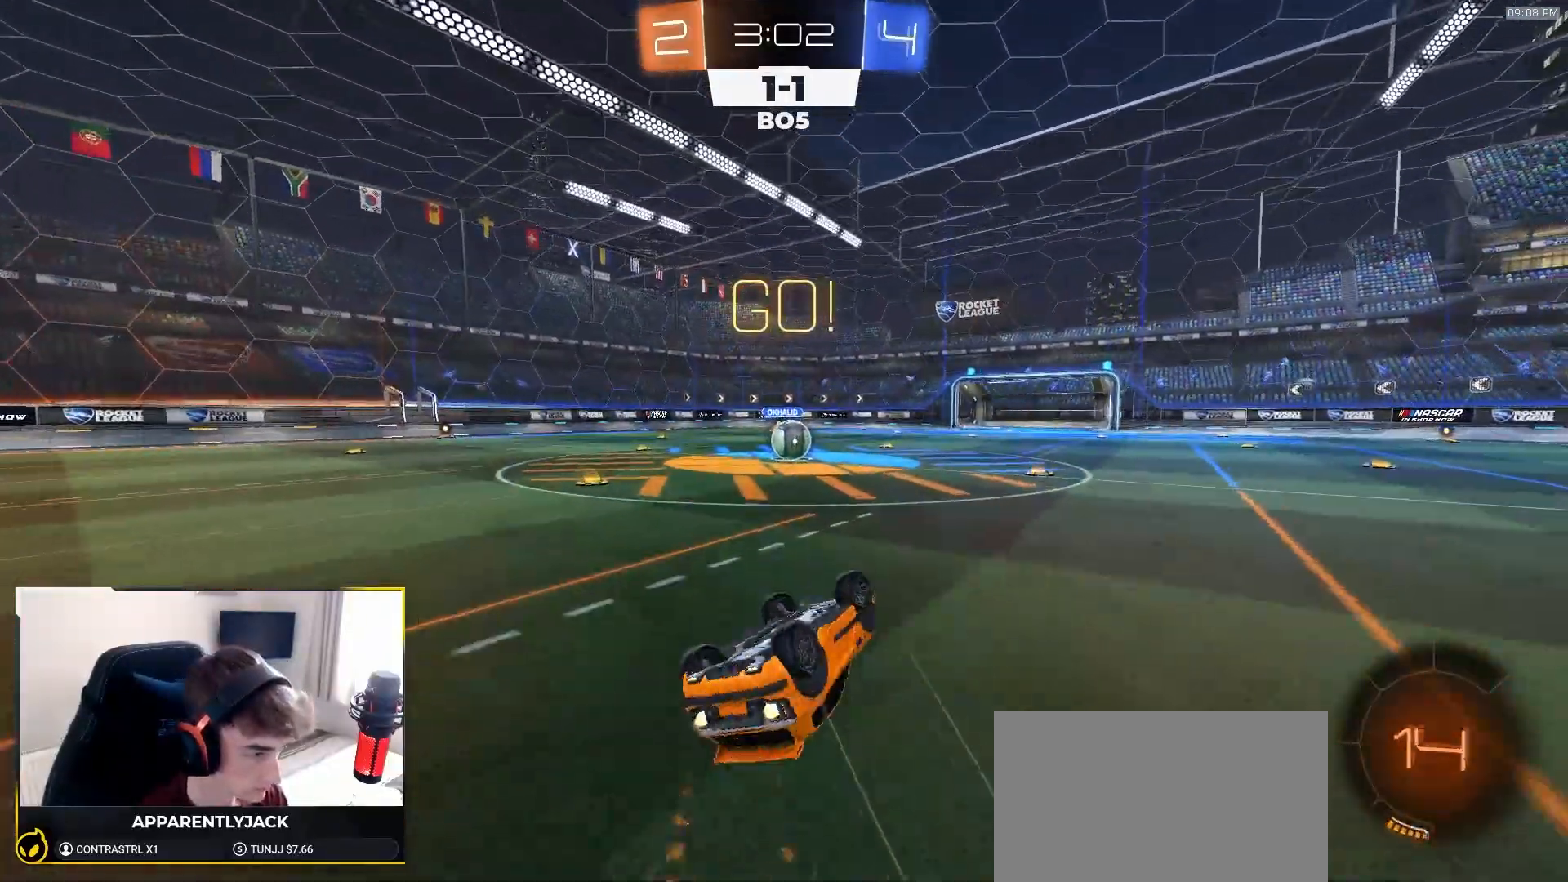
{"dt_ms": 500, "buttons": ["R2"], "left_stick": "center", "right_stick": "center", "events": [[300, "L1", "up"], [300, "left_stick", "center"], [467, "R1", "up"]]}
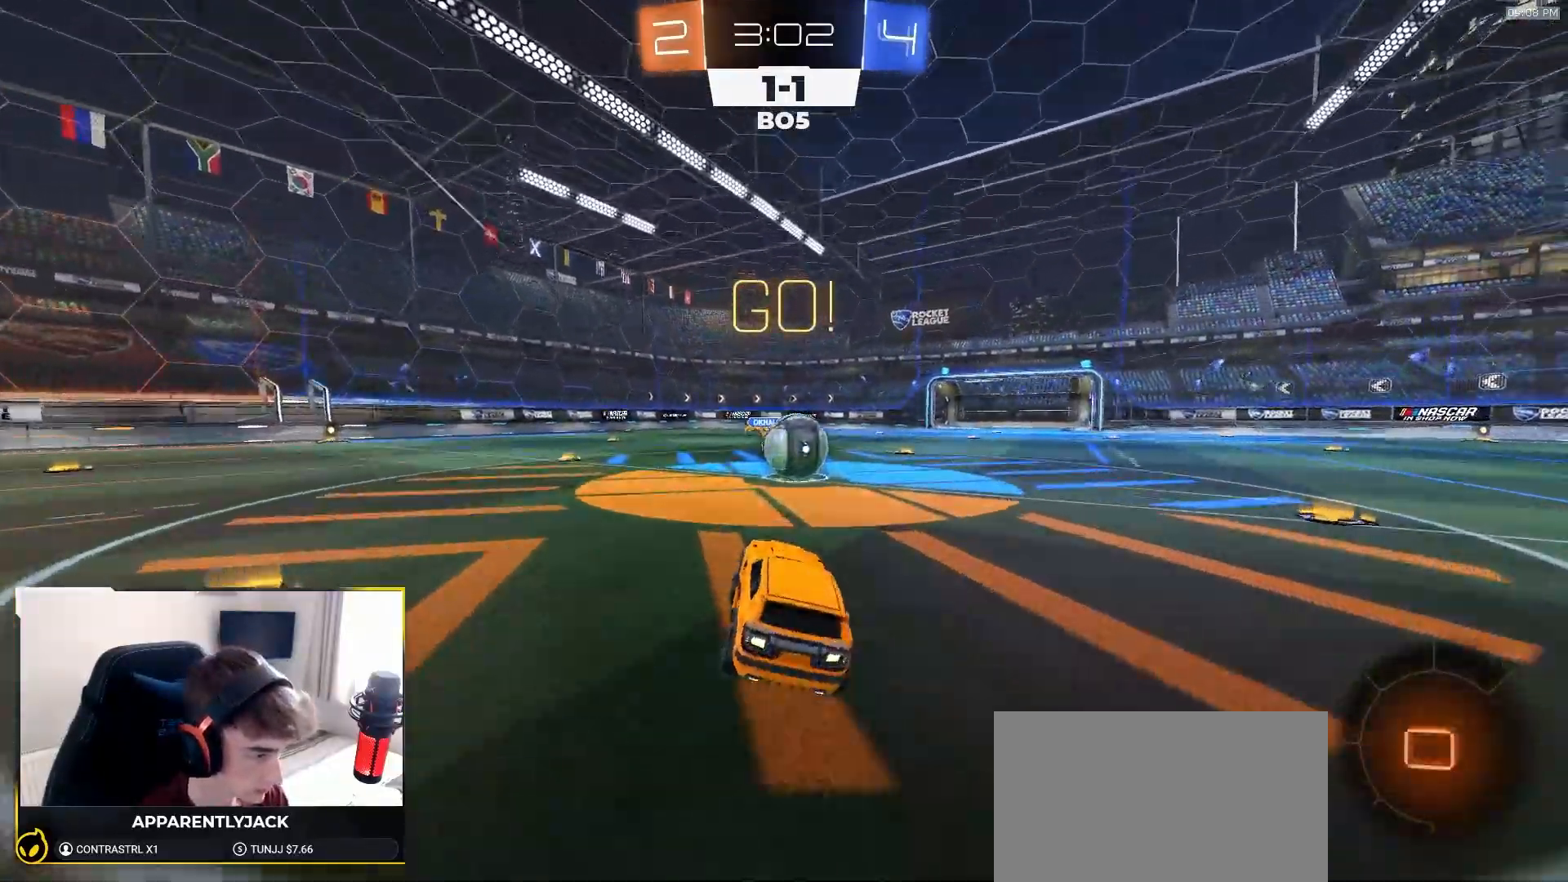
{"dt_ms": 1000, "buttons": ["L1", "R2"], "left_stick": "up-right", "right_stick": "center"}
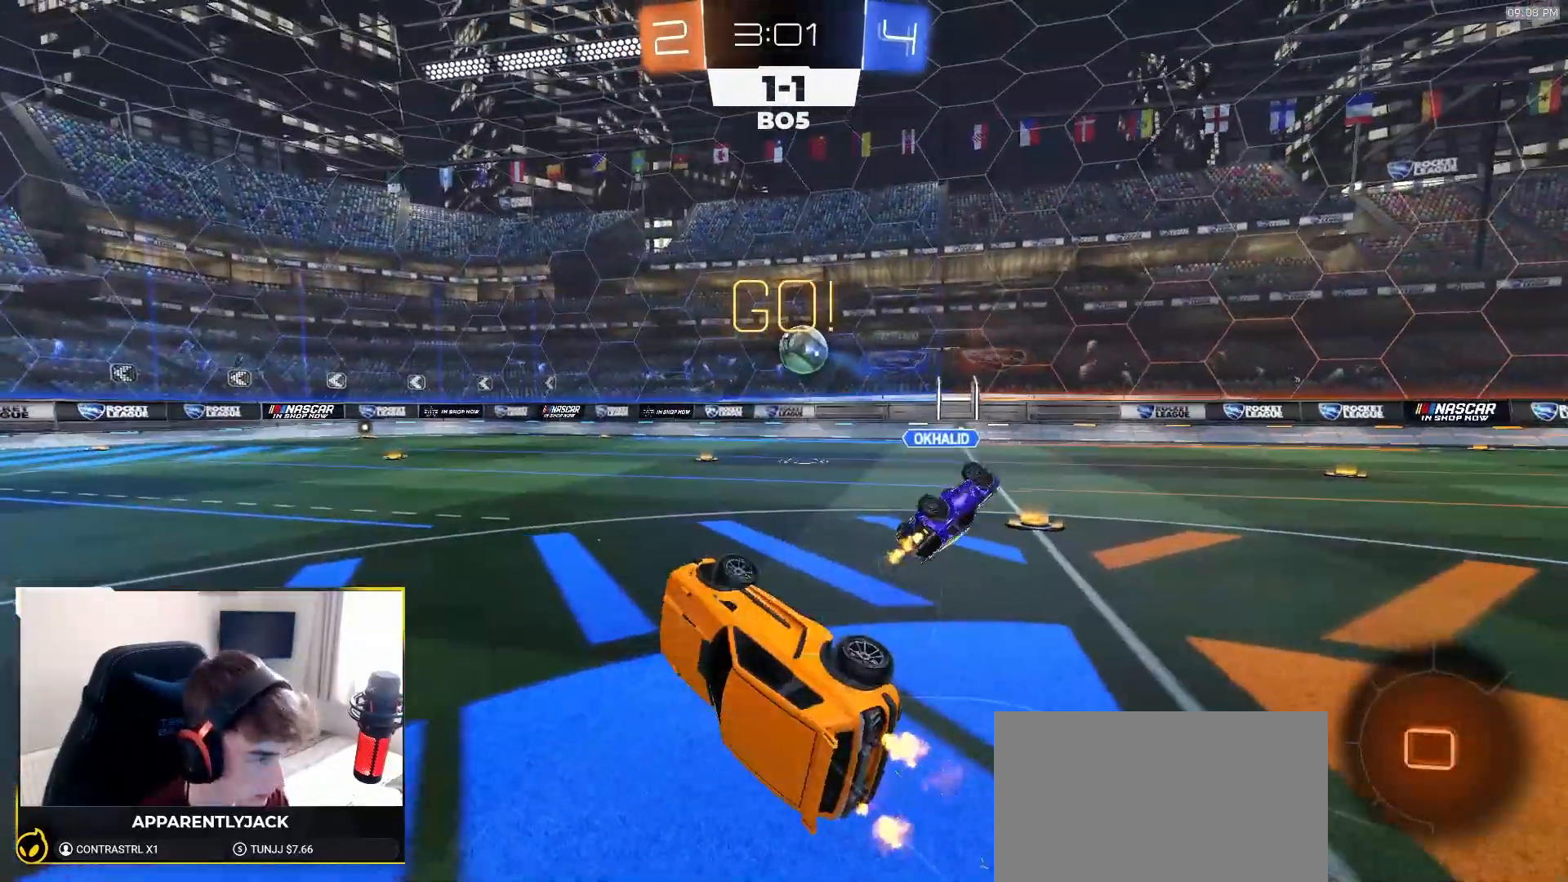
{"dt_ms": 500, "buttons": ["R2"], "left_stick": "center", "right_stick": "center", "events": [[117, "L1", "up"], [117, "left_stick", "up"], [267, "left_stick", "center"], [317, "left_stick", "left"], [433, "left_stick", "center"]]}